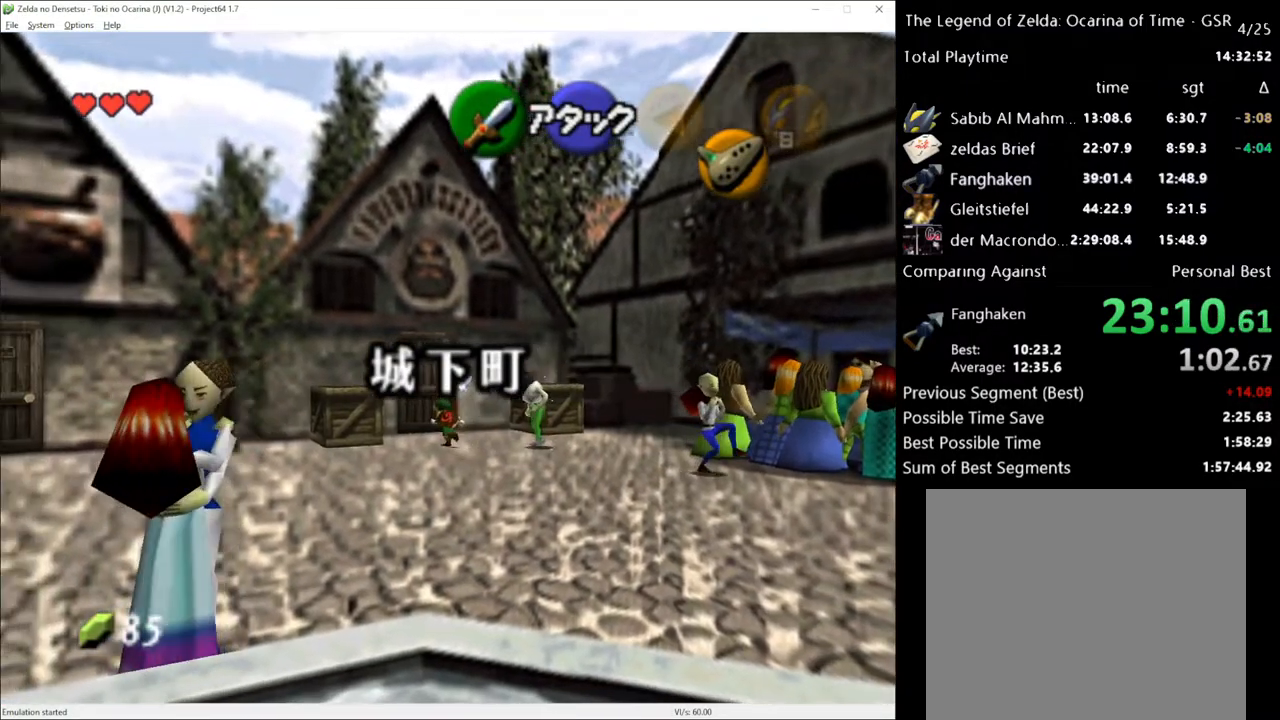
Gameplay with a controller (Xbox layout); each line is a JSON object with the inputs held at the frame after it. "events" lists button and stick changes between this image and that frame as [ms after this image, input, new state], when the widget could be followed in between. Not read: L3 R3.
{"buttons": [], "left_stick": "center", "right_stick": "center", "events": [[117, "A", "down"], [117, "left_stick", "center"], [167, "A", "up"], [267, "A", "down"], [300, "A", "up"], [400, "A", "down"], [483, "A", "up"]]}
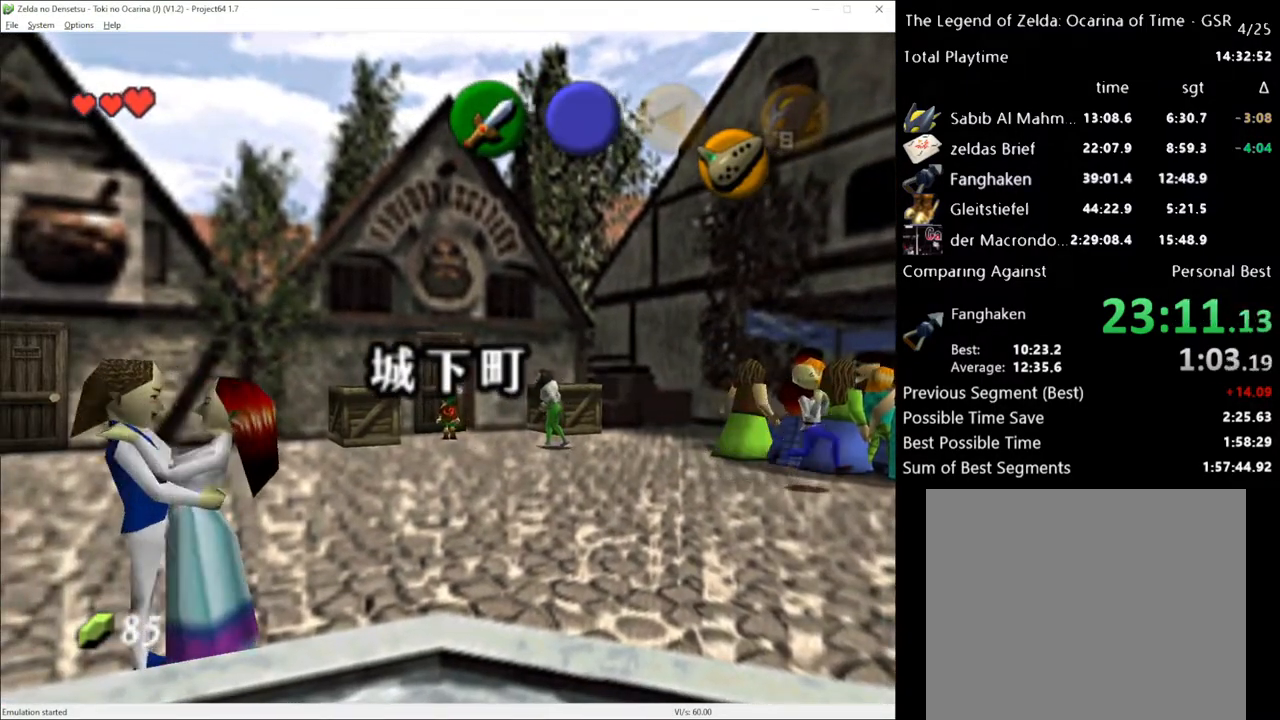
{"buttons": [], "left_stick": "center", "right_stick": "center", "events": [[50, "left_stick", "up"], [267, "A", "down"], [267, "left_stick", "center"], [367, "A", "up"], [417, "A", "down"], [483, "A", "up"]]}
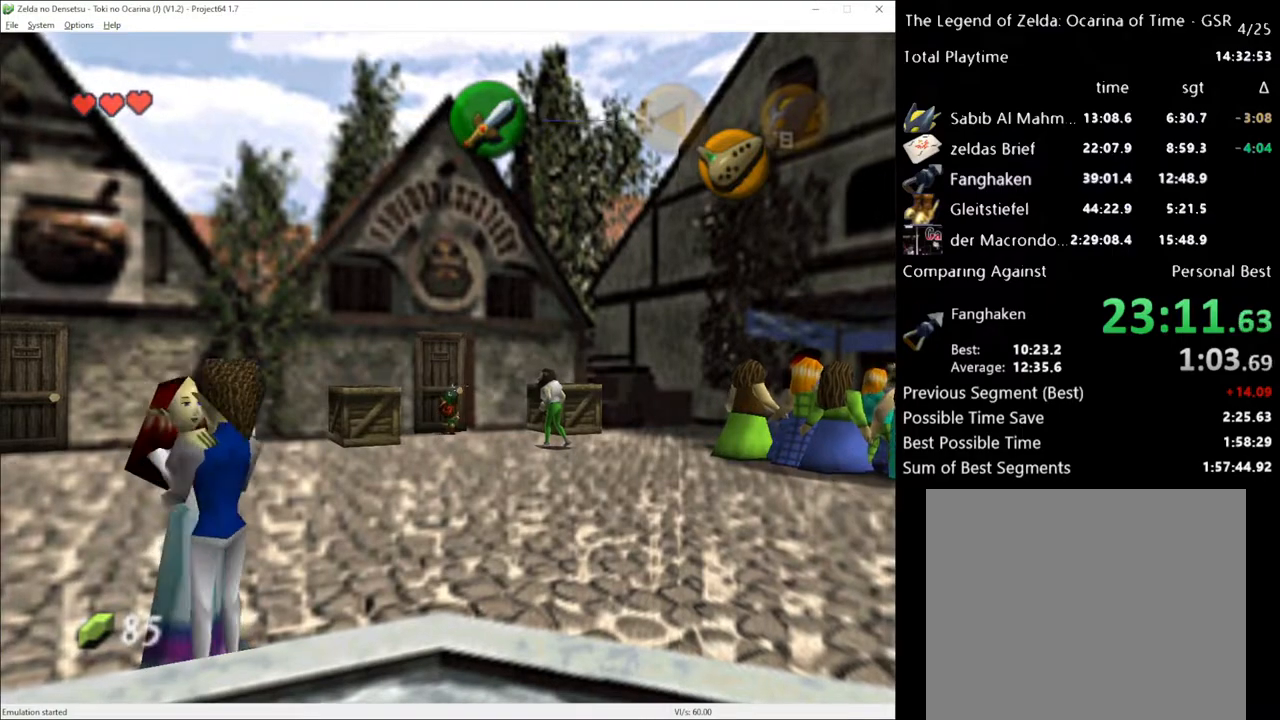
{"buttons": [], "left_stick": "center", "right_stick": "center", "events": [[200, "left_stick", "up"], [300, "left_stick", "center"]]}
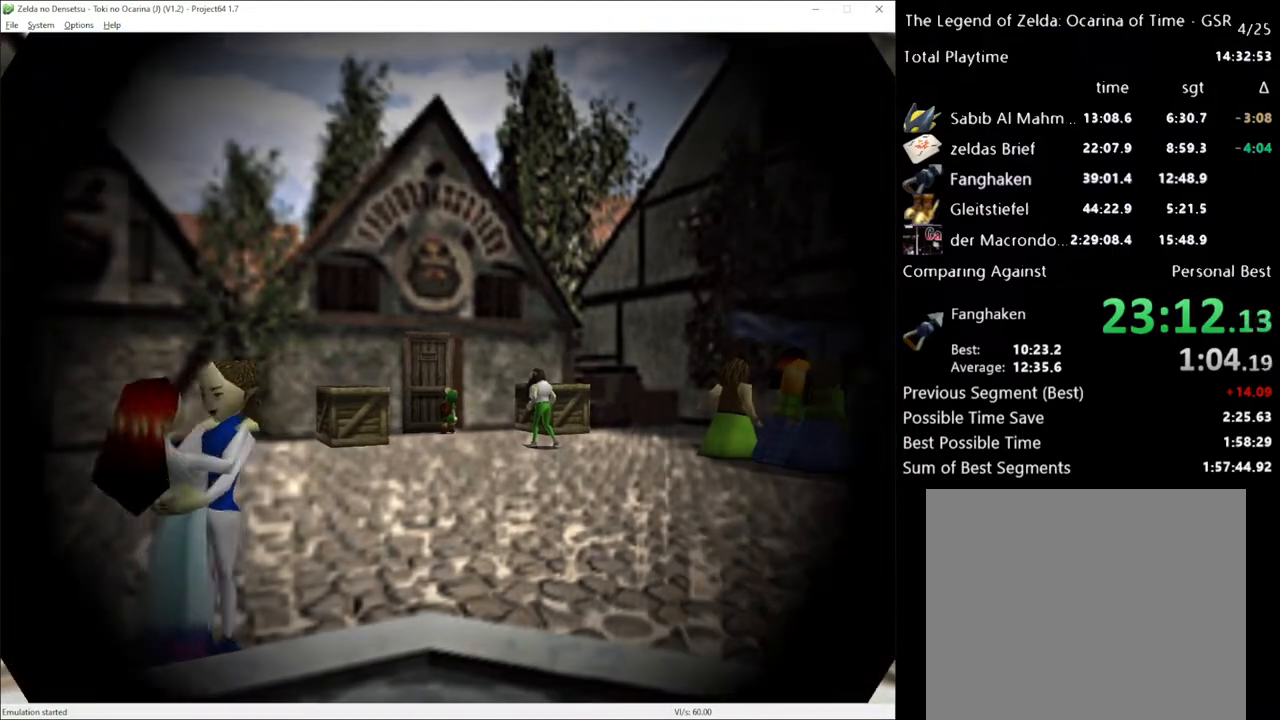
{"buttons": [], "left_stick": "center", "right_stick": "center", "events": [[217, "A", "down"], [267, "A", "up"]]}
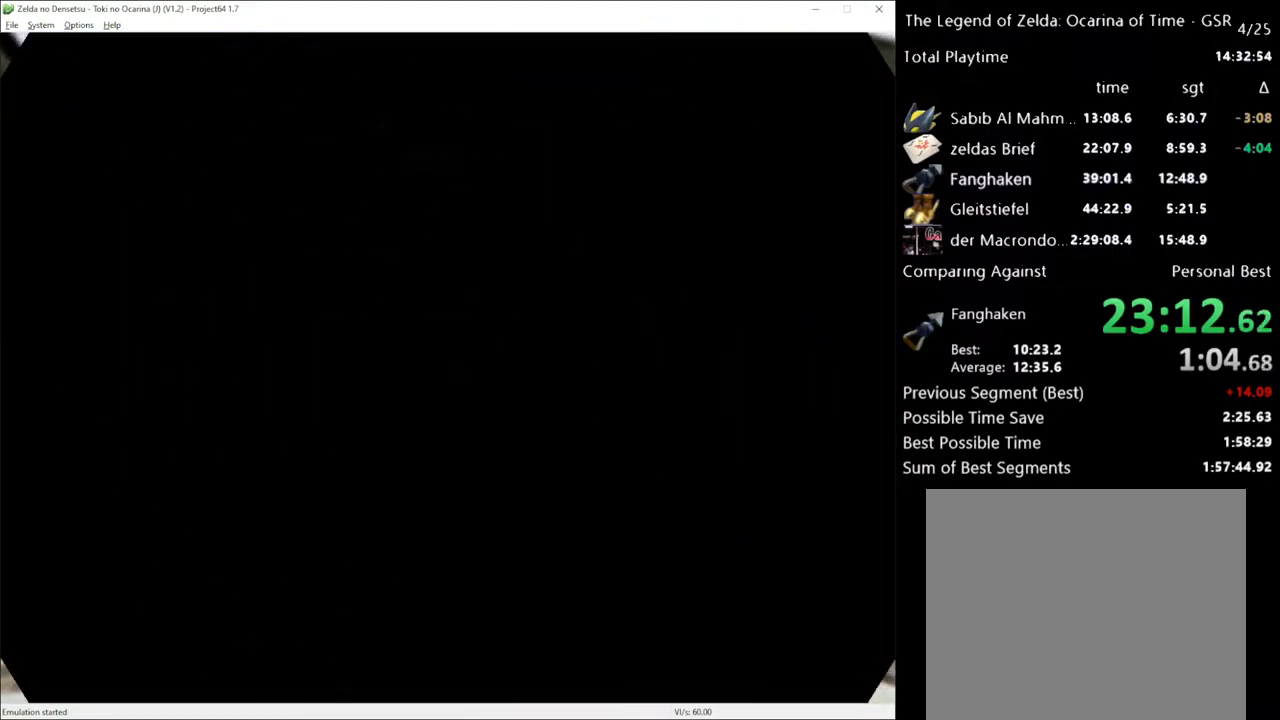
{"buttons": [], "left_stick": "center", "right_stick": "center", "events": []}
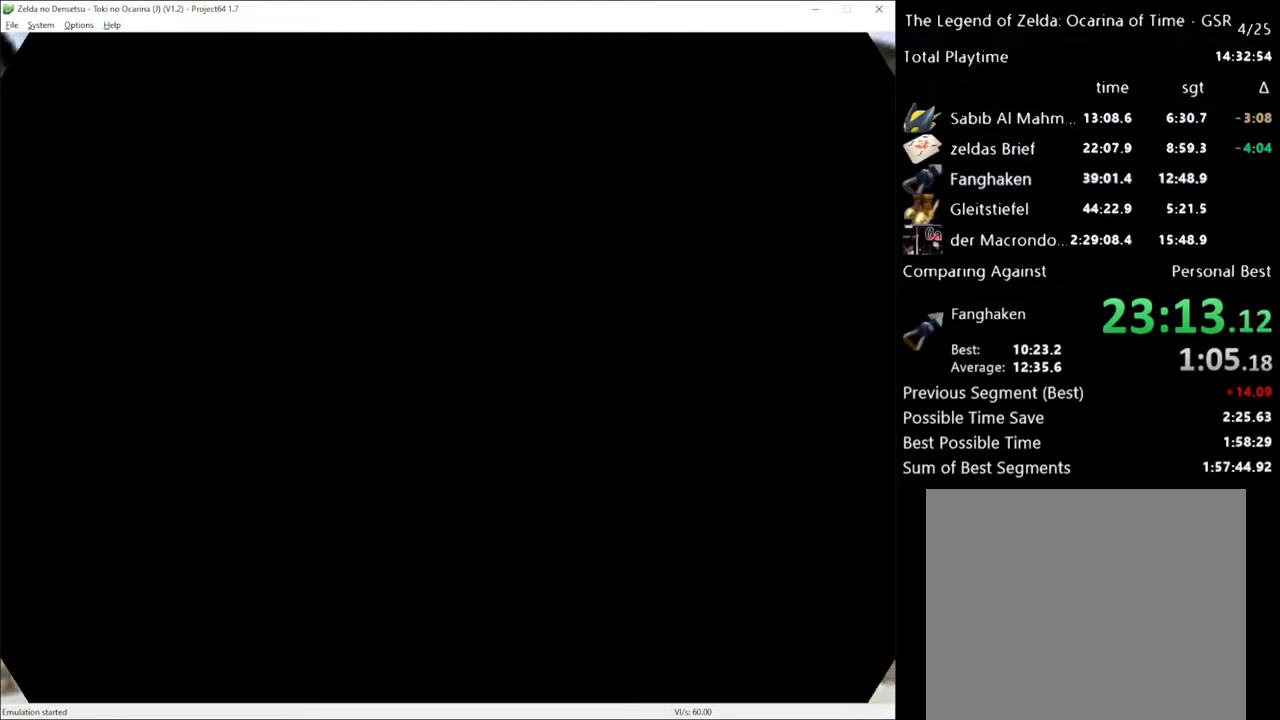
{"buttons": [], "left_stick": "up", "right_stick": "center", "events": [[300, "left_stick", "up"]]}
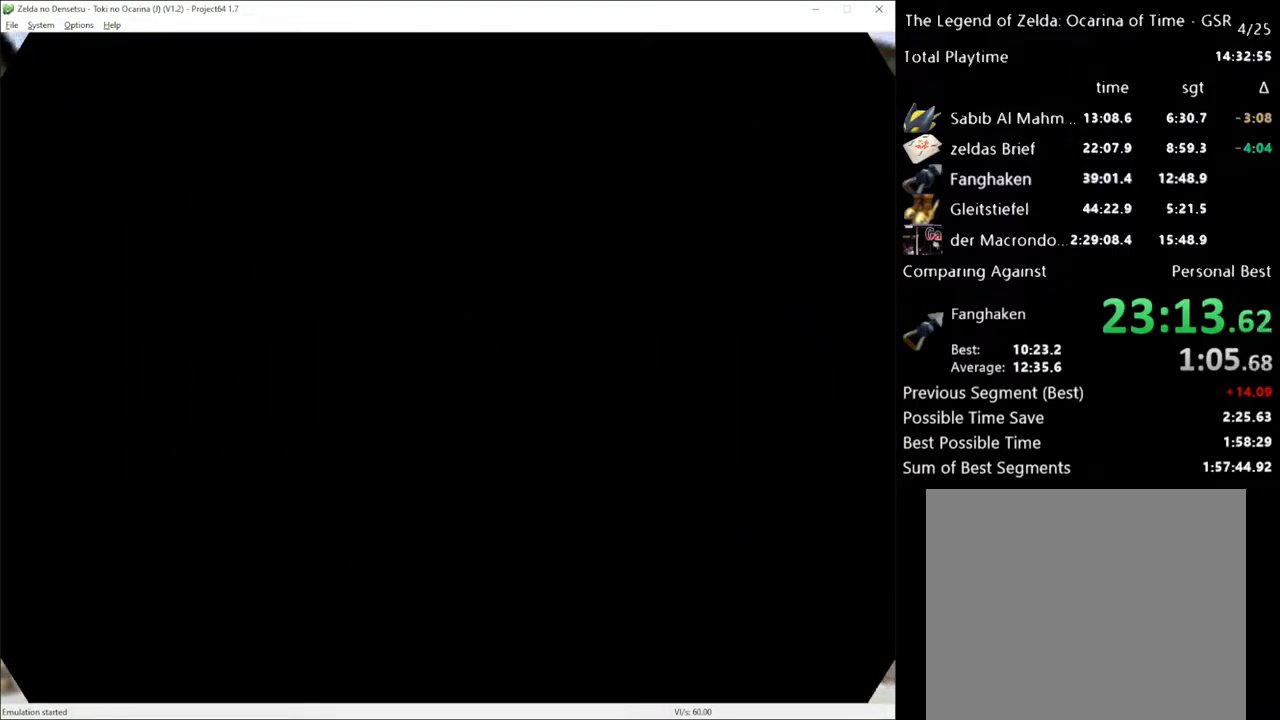
{"buttons": [], "left_stick": "up", "right_stick": "center", "events": []}
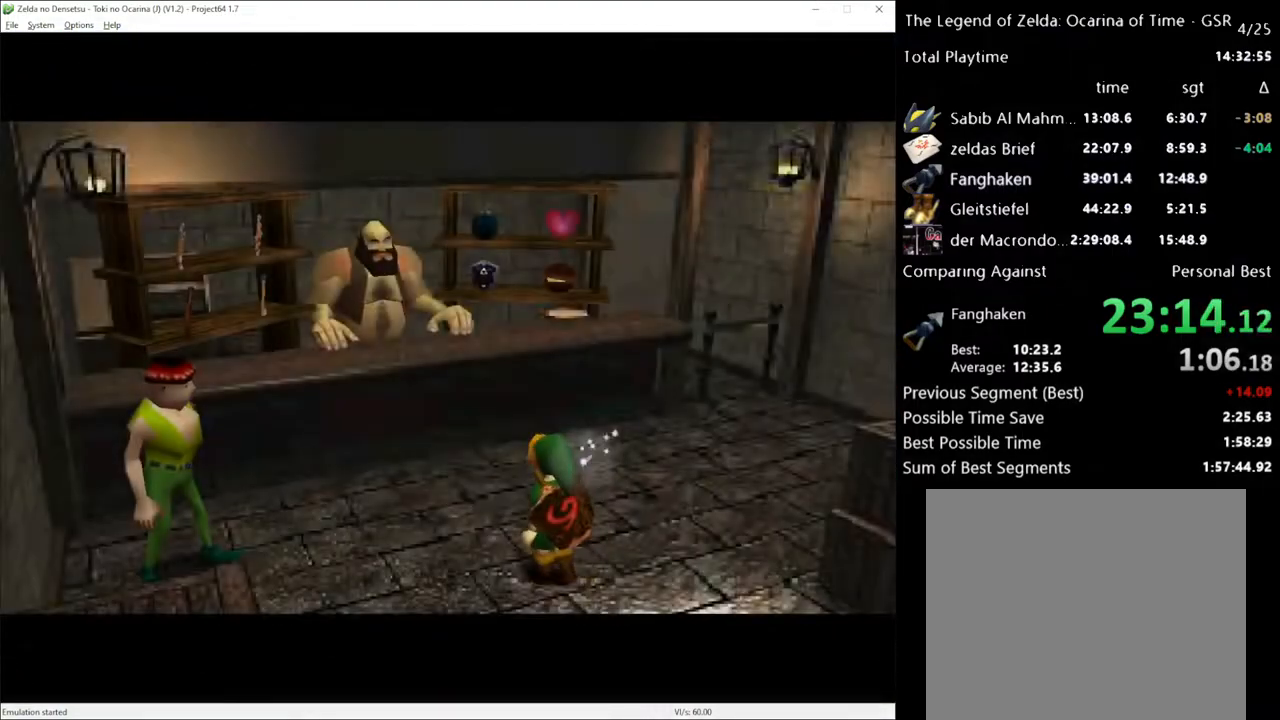
{"buttons": [], "left_stick": "up-left", "right_stick": "center", "events": [[300, "left_stick", "up-left"]]}
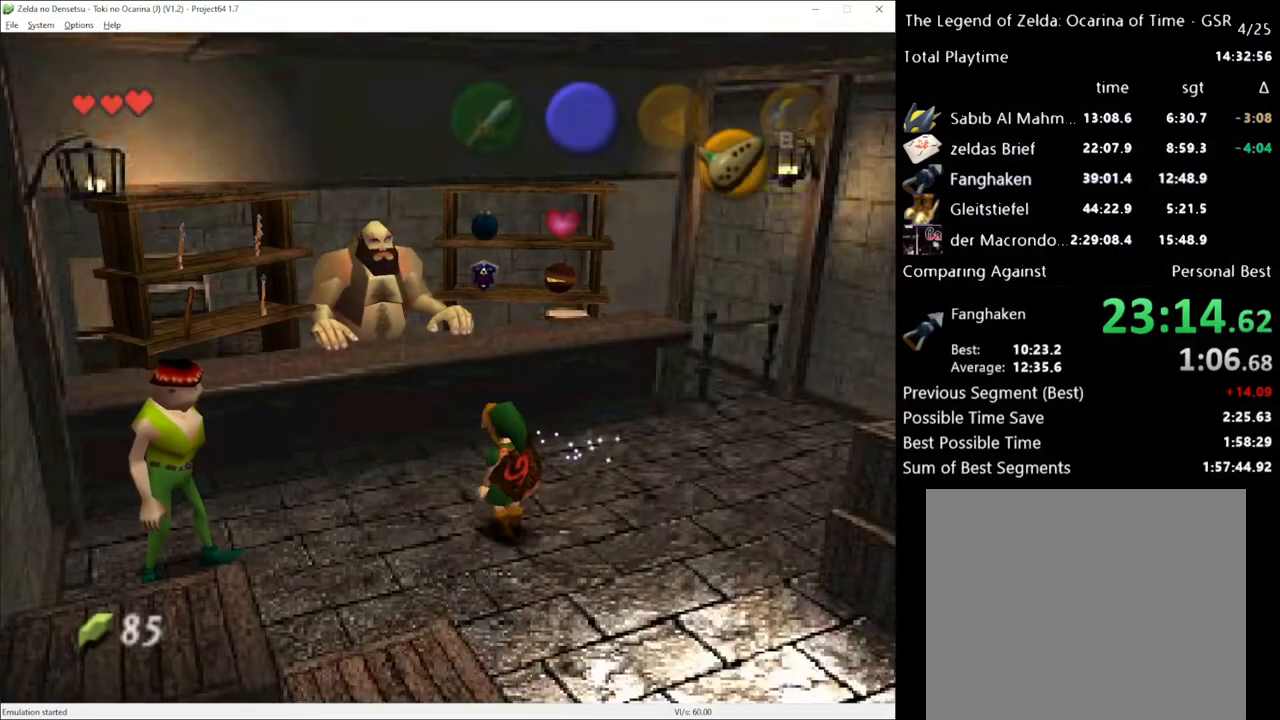
{"buttons": [], "left_stick": "center", "right_stick": "center", "events": [[17, "left_stick", "up"], [267, "A", "down"], [367, "left_stick", "center"], [400, "A", "up"]]}
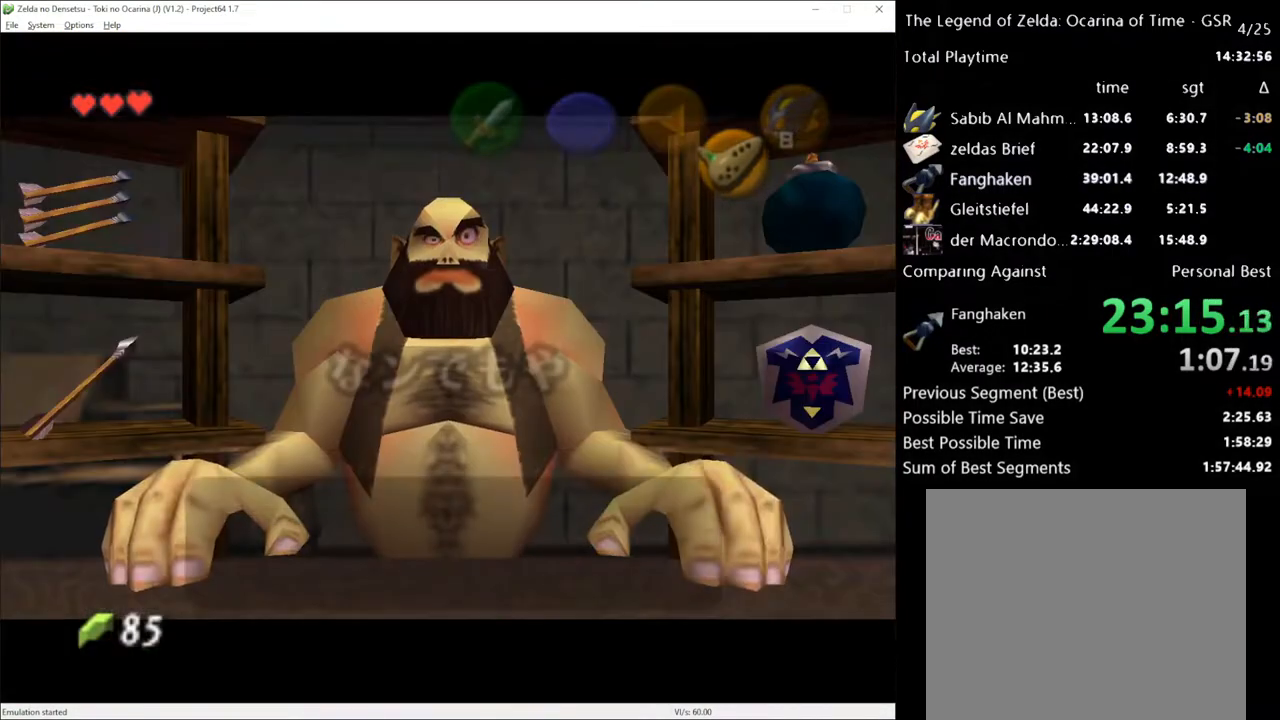
{"buttons": ["A"], "left_stick": "center", "right_stick": "center", "events": [[400, "A", "down"]]}
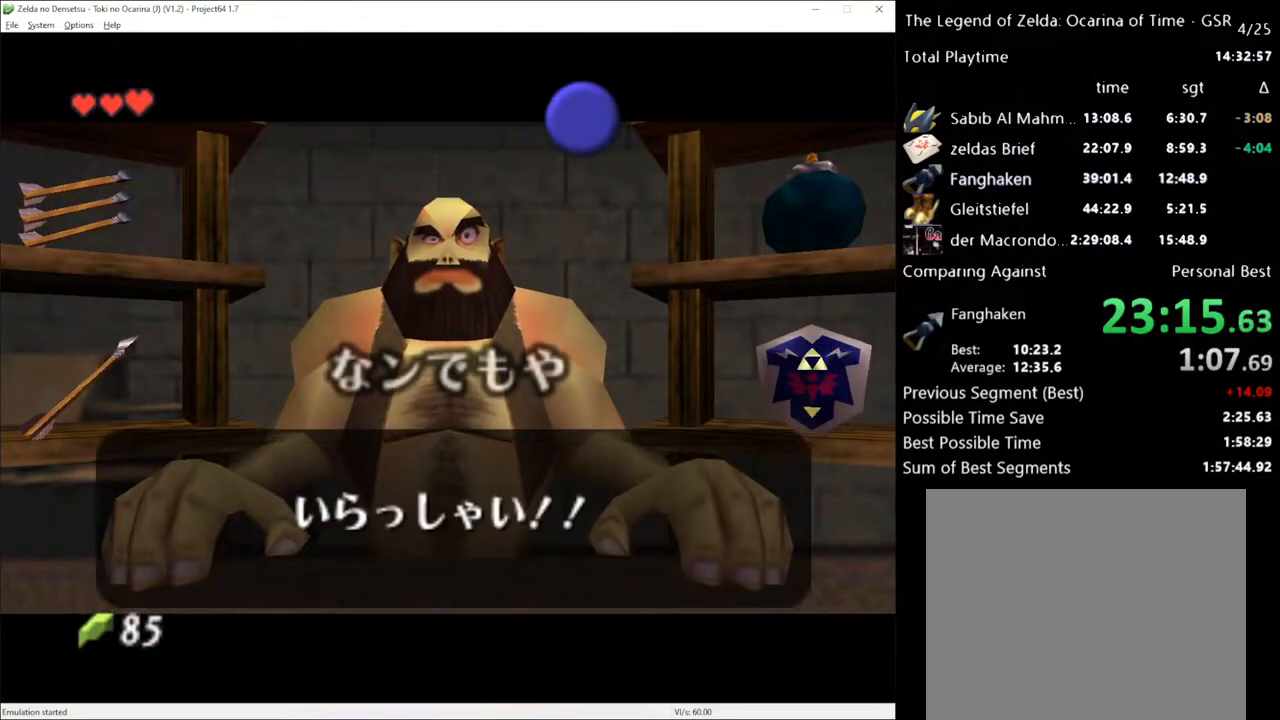
{"buttons": ["A"], "left_stick": "center", "right_stick": "center", "events": [[17, "A", "up"], [83, "left_stick", "right"], [233, "left_stick", "center"], [417, "A", "down"]]}
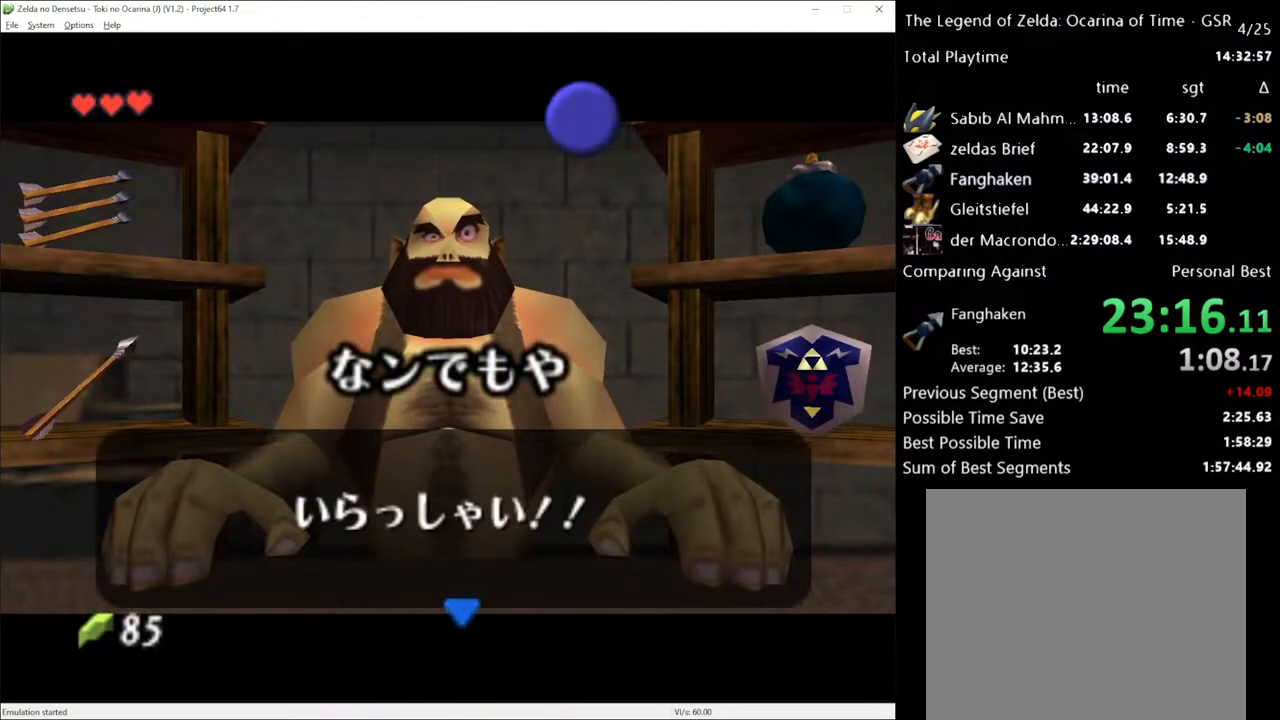
{"buttons": [], "left_stick": "center", "right_stick": "center", "events": [[50, "A", "up"], [150, "left_stick", "right"], [333, "left_stick", "center"]]}
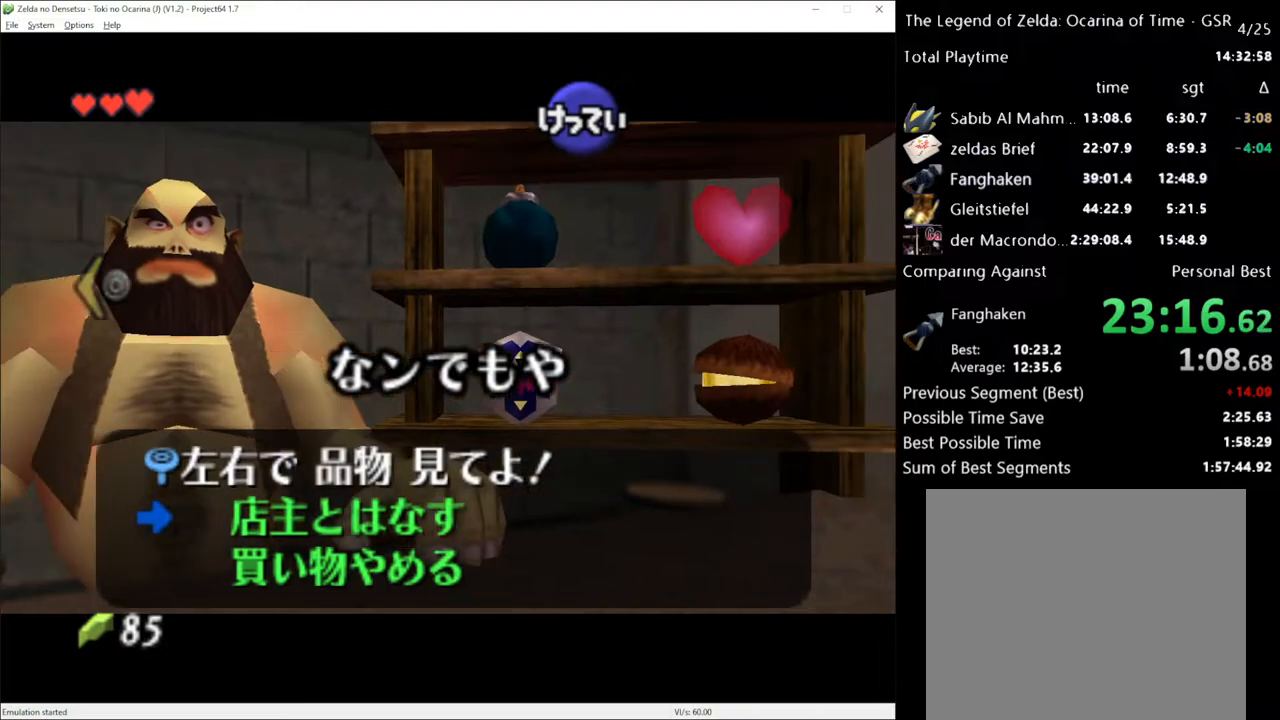
{"buttons": [], "left_stick": "center", "right_stick": "center", "events": [[50, "A", "down"], [133, "A", "up"], [233, "A", "down"], [300, "A", "up"], [400, "A", "down"], [450, "A", "up"]]}
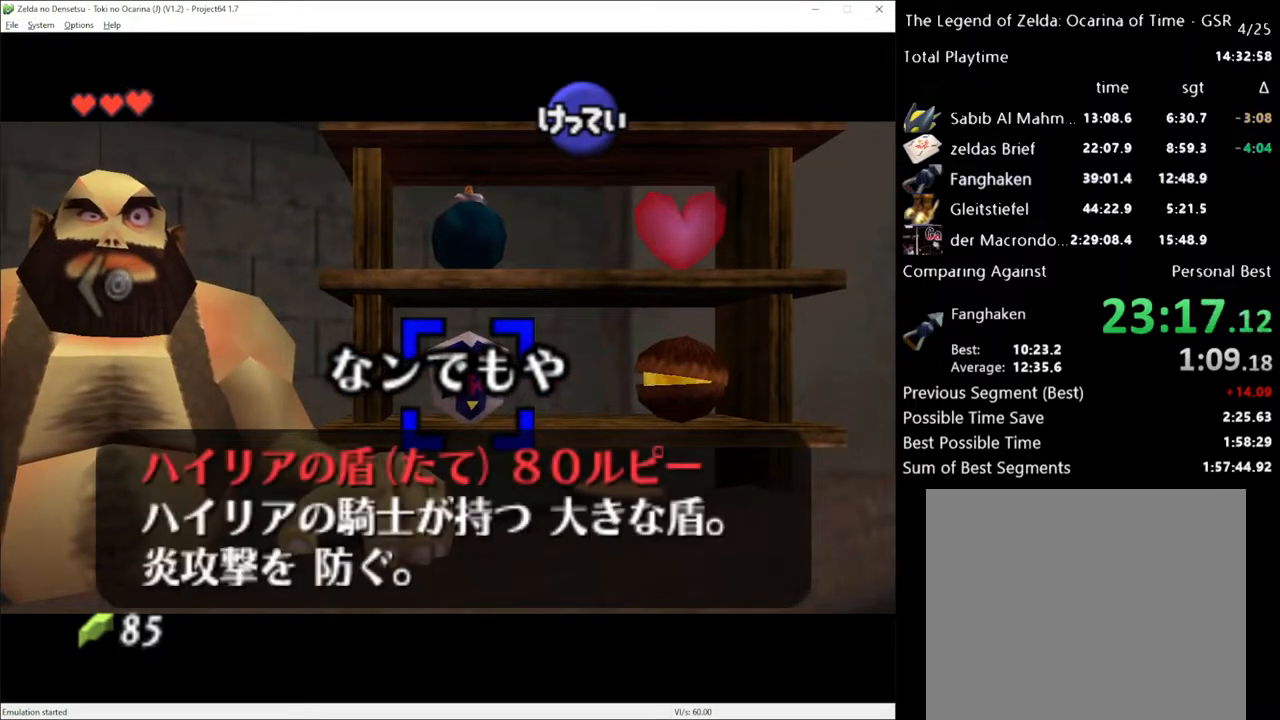
{"buttons": [], "left_stick": "center", "right_stick": "center", "events": [[133, "A", "down"], [200, "A", "up"], [367, "A", "down"], [450, "A", "up"]]}
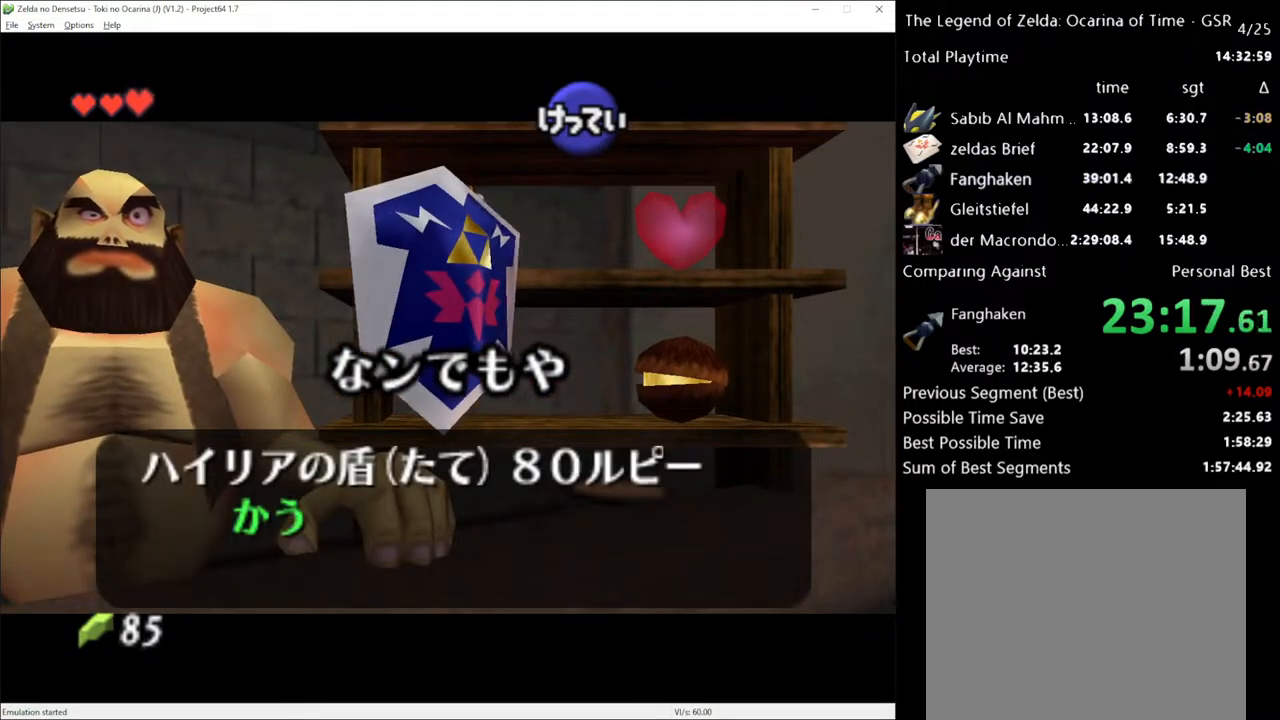
{"buttons": [], "left_stick": "center", "right_stick": "center", "events": [[83, "A", "down"], [133, "A", "up"], [300, "A", "down"], [367, "A", "up"]]}
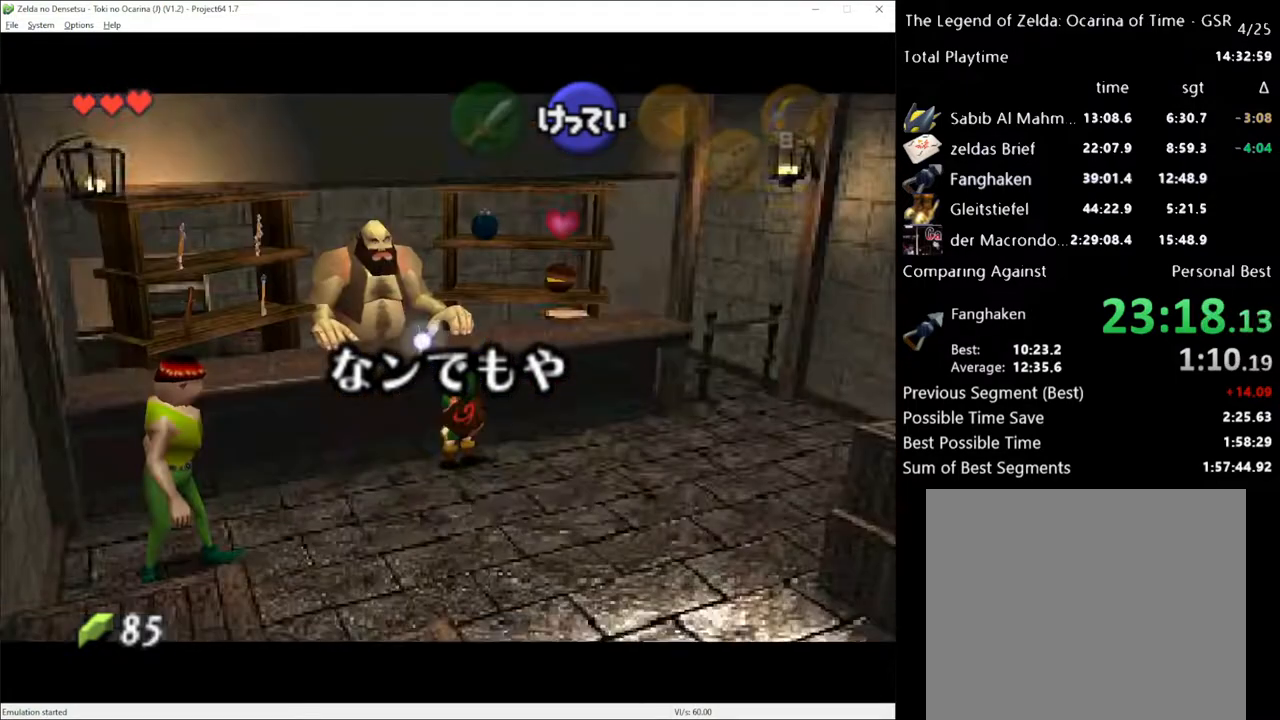
{"buttons": [], "left_stick": "center", "right_stick": "center", "events": [[17, "A", "down"], [117, "A", "up"]]}
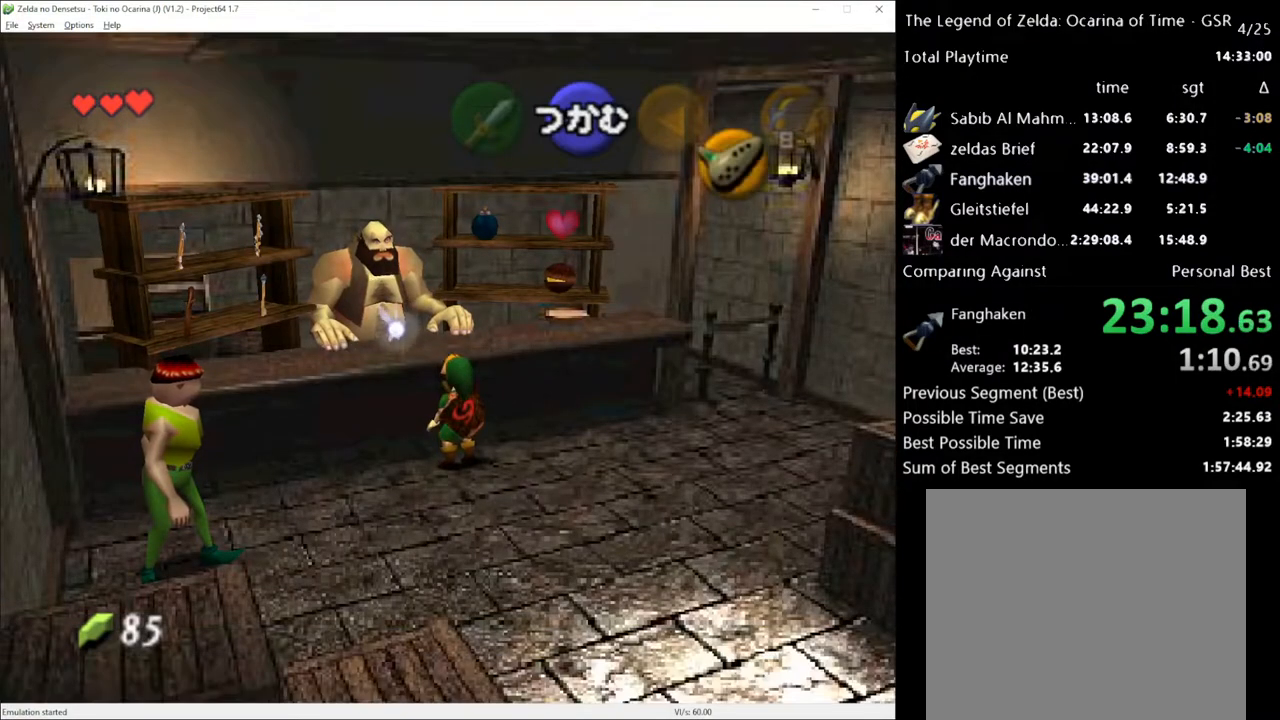
{"buttons": [], "left_stick": "center", "right_stick": "center", "events": []}
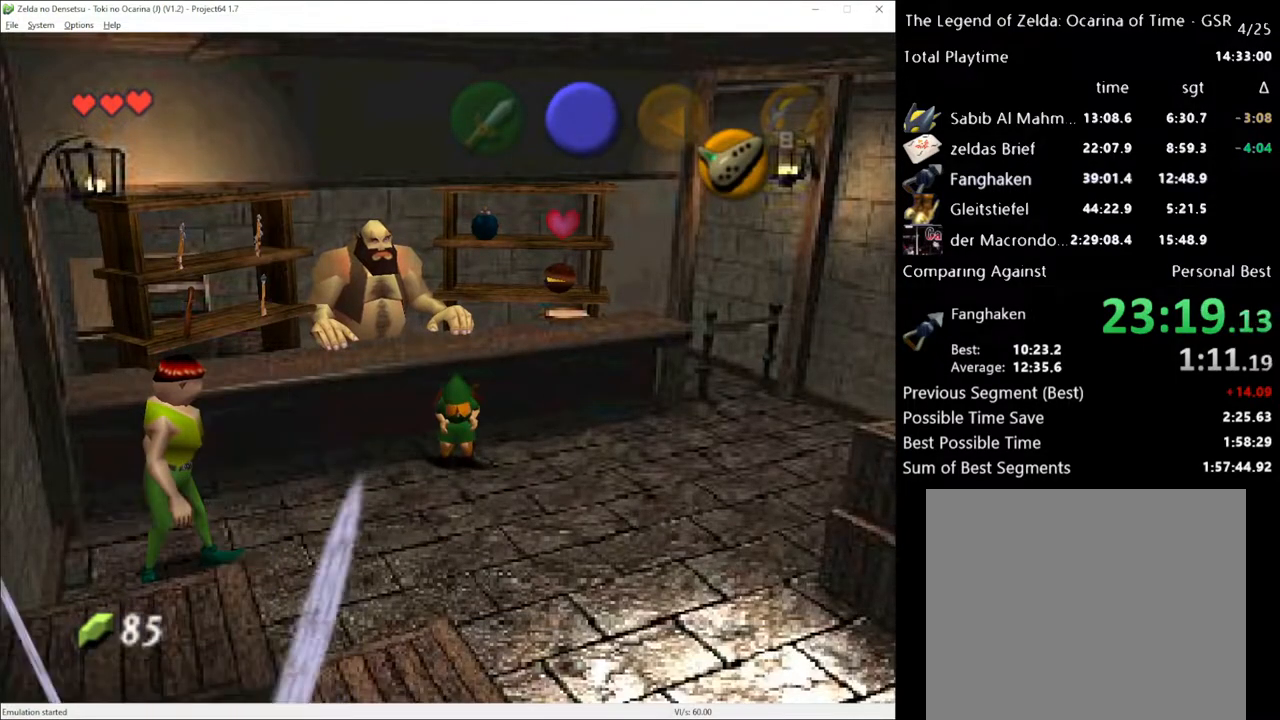
{"buttons": [], "left_stick": "center", "right_stick": "center", "events": []}
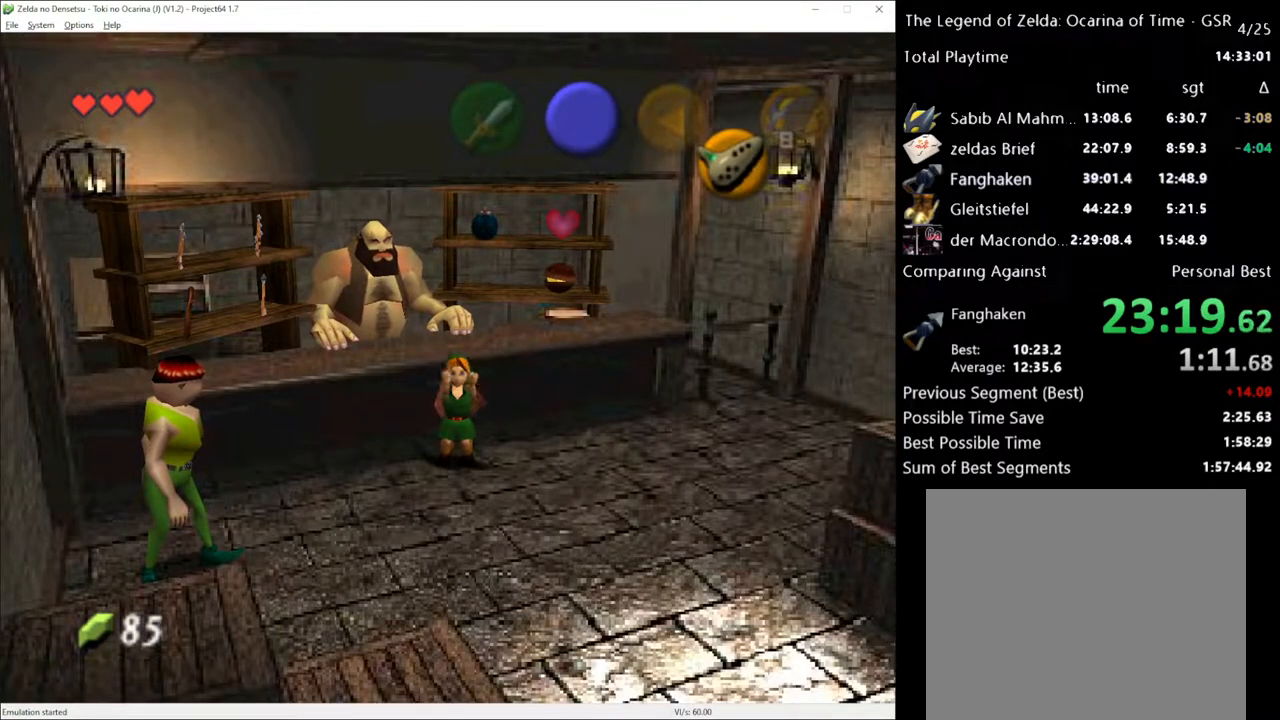
{"buttons": [], "left_stick": "center", "right_stick": "center", "events": [[367, "X", "down"], [483, "X", "up"]]}
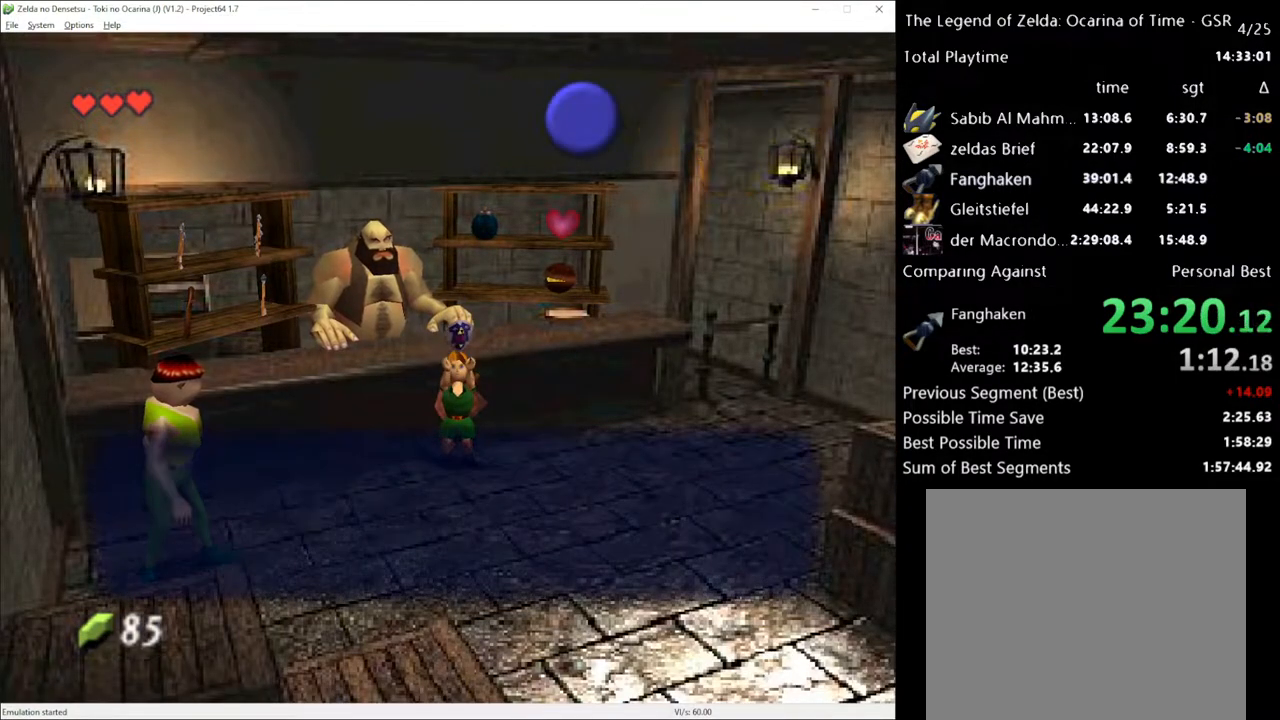
{"buttons": [], "left_stick": "center", "right_stick": "center", "events": [[50, "A", "down"], [117, "A", "up"], [117, "X", "down"], [150, "X", "up"], [233, "A", "down"], [300, "X", "down"], [333, "A", "up"], [367, "X", "up"]]}
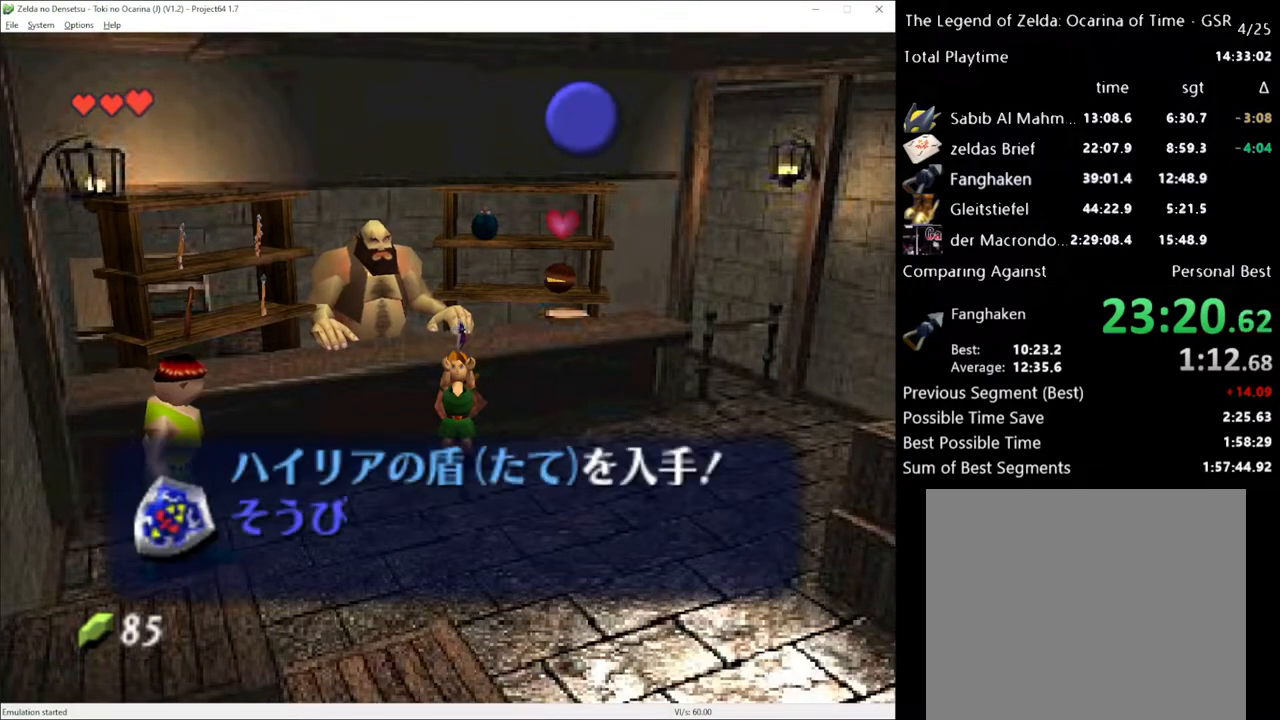
{"buttons": [], "left_stick": "center", "right_stick": "center", "events": []}
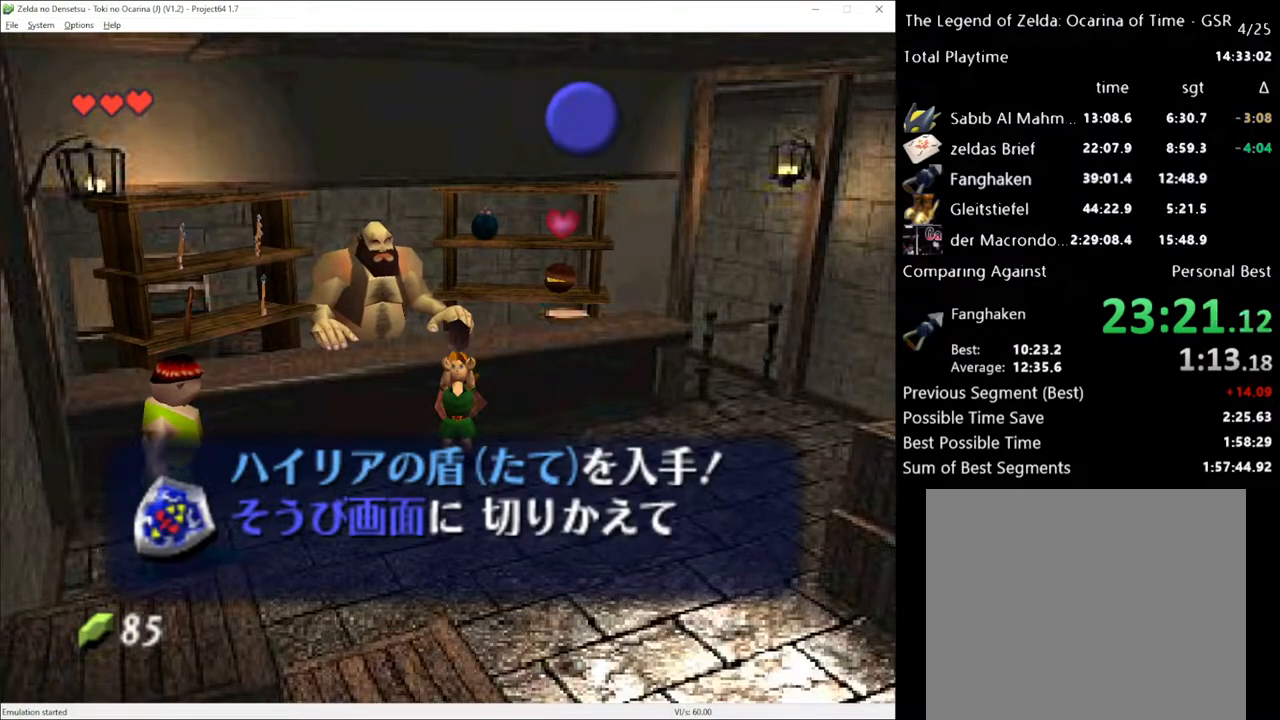
{"buttons": [], "left_stick": "center", "right_stick": "center", "events": []}
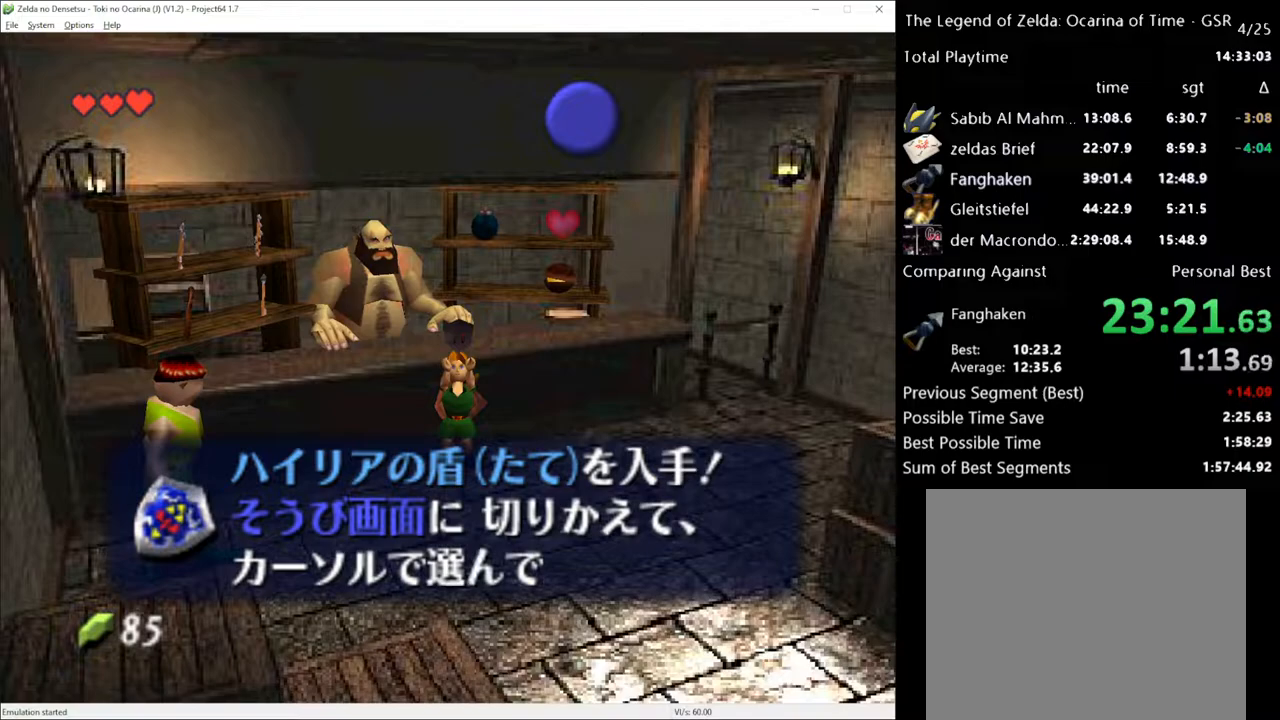
{"buttons": [], "left_stick": "down-right", "right_stick": "center", "events": [[117, "A", "down"], [133, "left_stick", "down-right"], [233, "A", "up"]]}
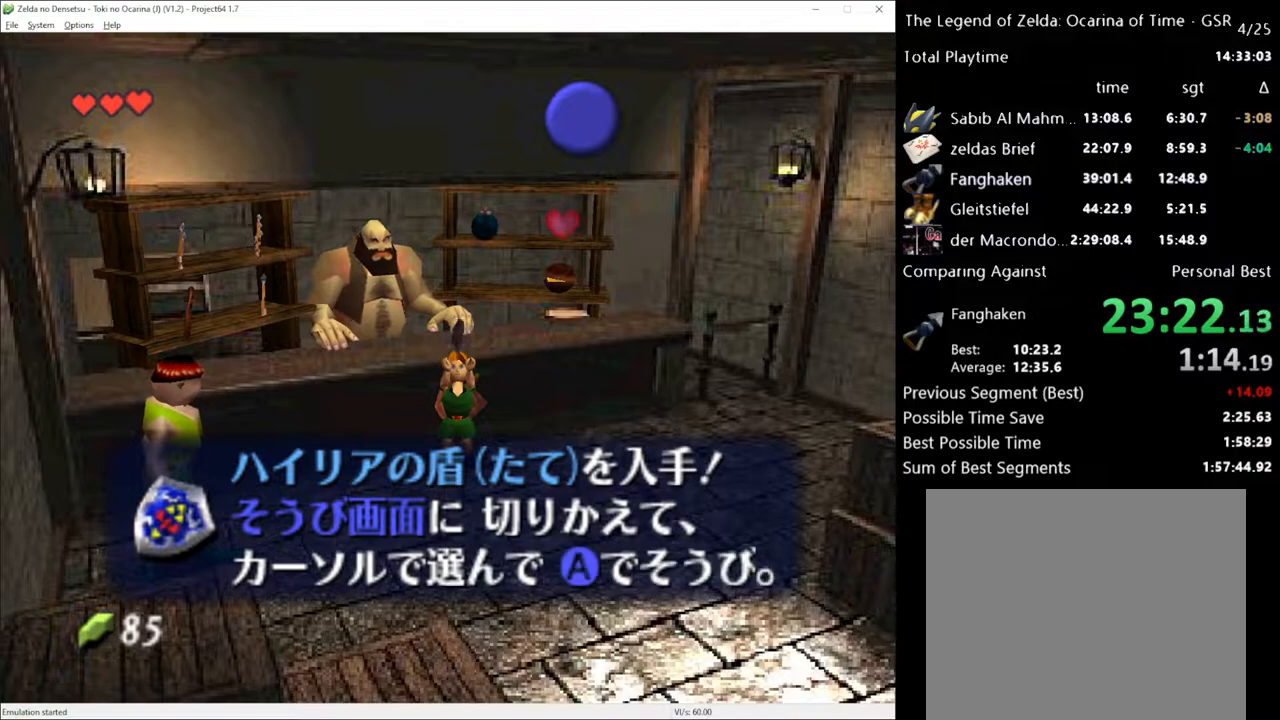
{"buttons": [], "left_stick": "down-right", "right_stick": "center", "events": [[17, "A", "down"], [117, "A", "up"]]}
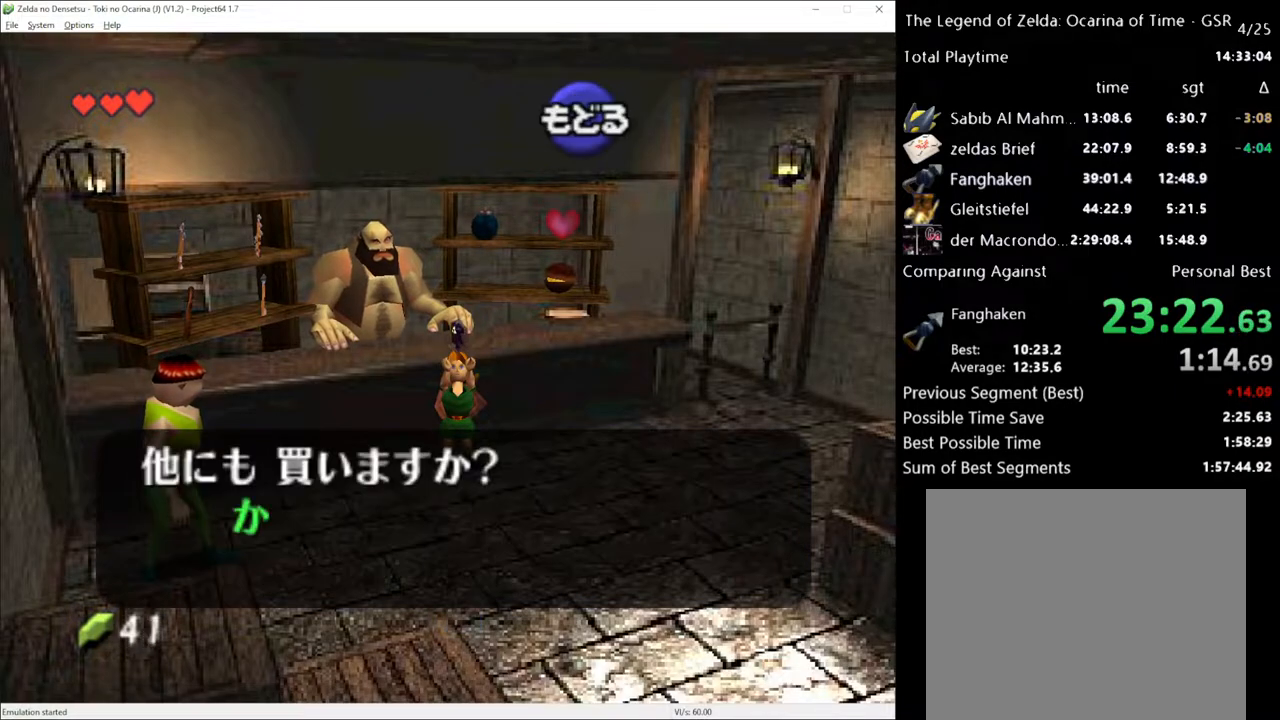
{"buttons": [], "left_stick": "down", "right_stick": "center", "events": [[17, "X", "down"], [167, "X", "up"], [267, "X", "down"], [400, "X", "up"], [400, "left_stick", "down"]]}
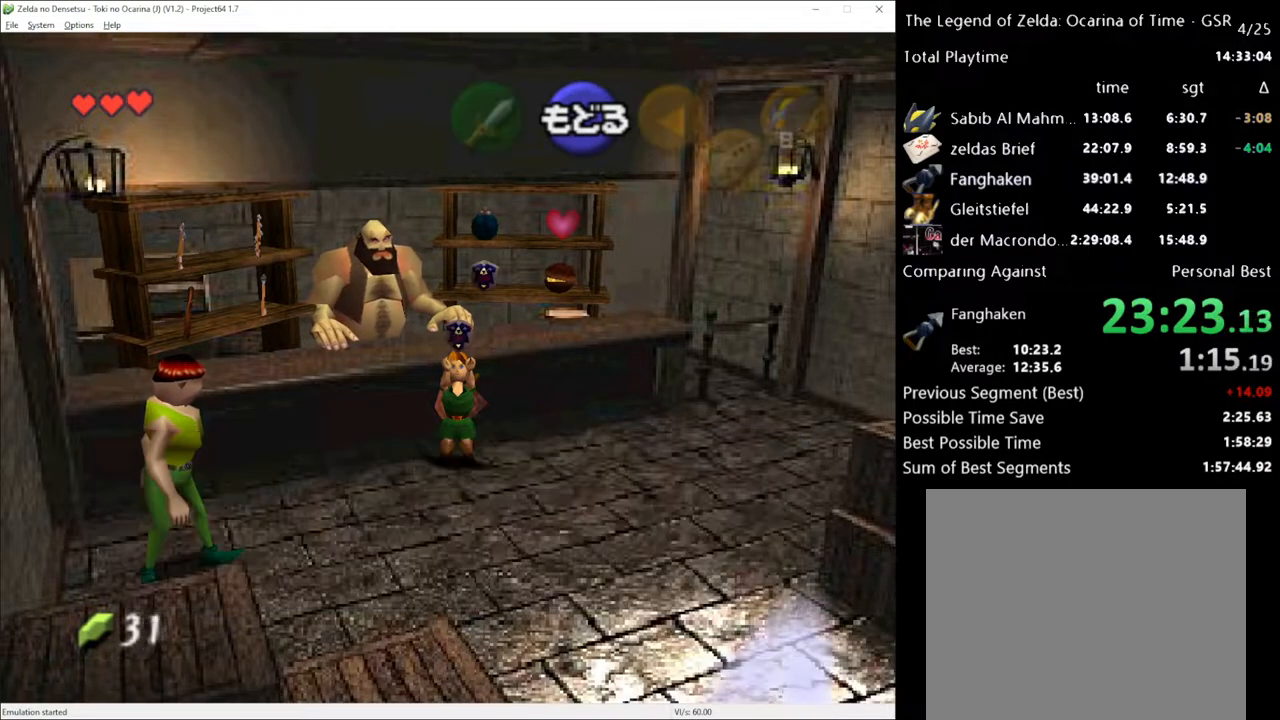
{"buttons": [], "left_stick": "down-right", "right_stick": "center", "events": [[17, "left_stick", "center"], [83, "left_stick", "down-right"]]}
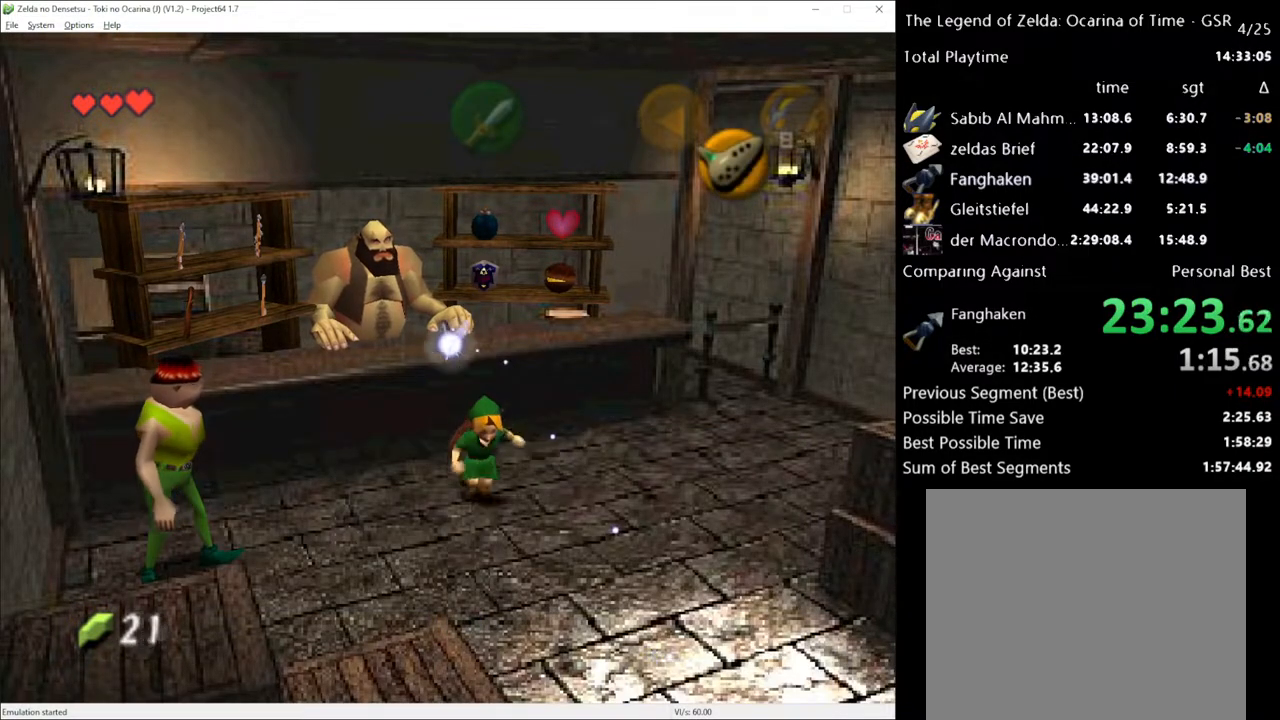
{"buttons": [], "left_stick": "down-right", "right_stick": "center", "events": [[117, "A", "down"], [233, "A", "up"]]}
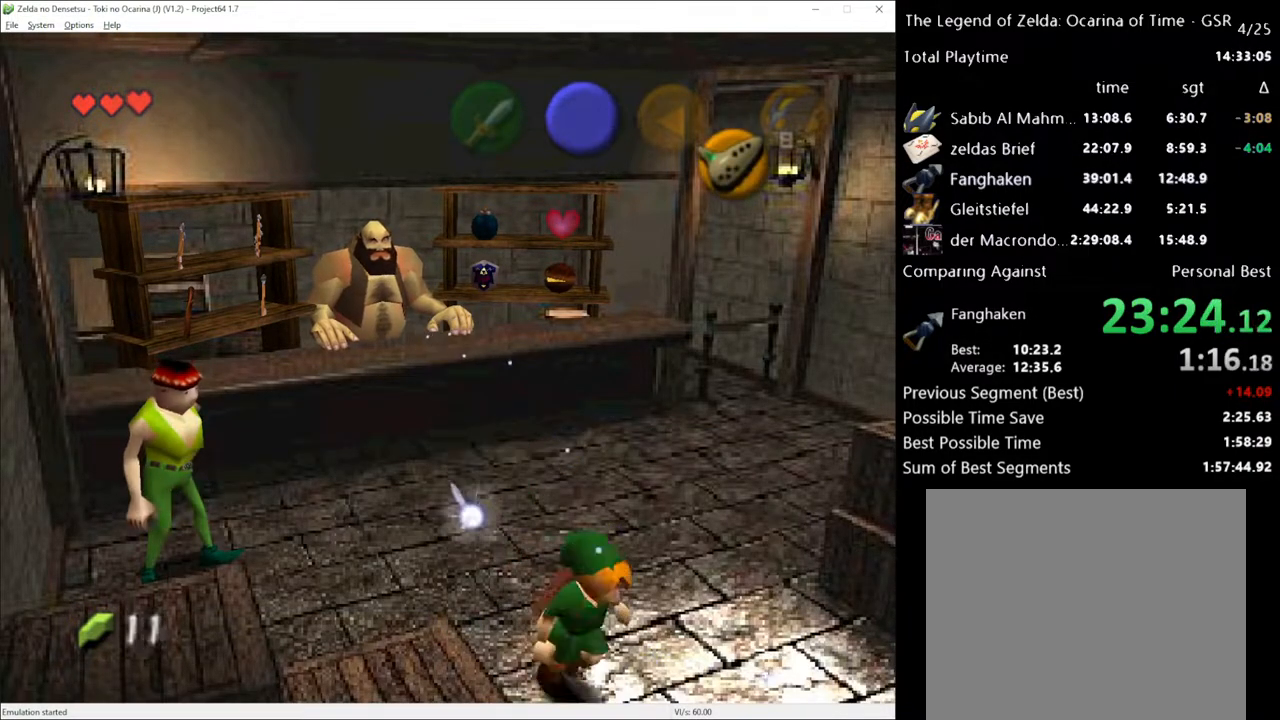
{"buttons": [], "left_stick": "center", "right_stick": "center", "events": [[367, "left_stick", "center"]]}
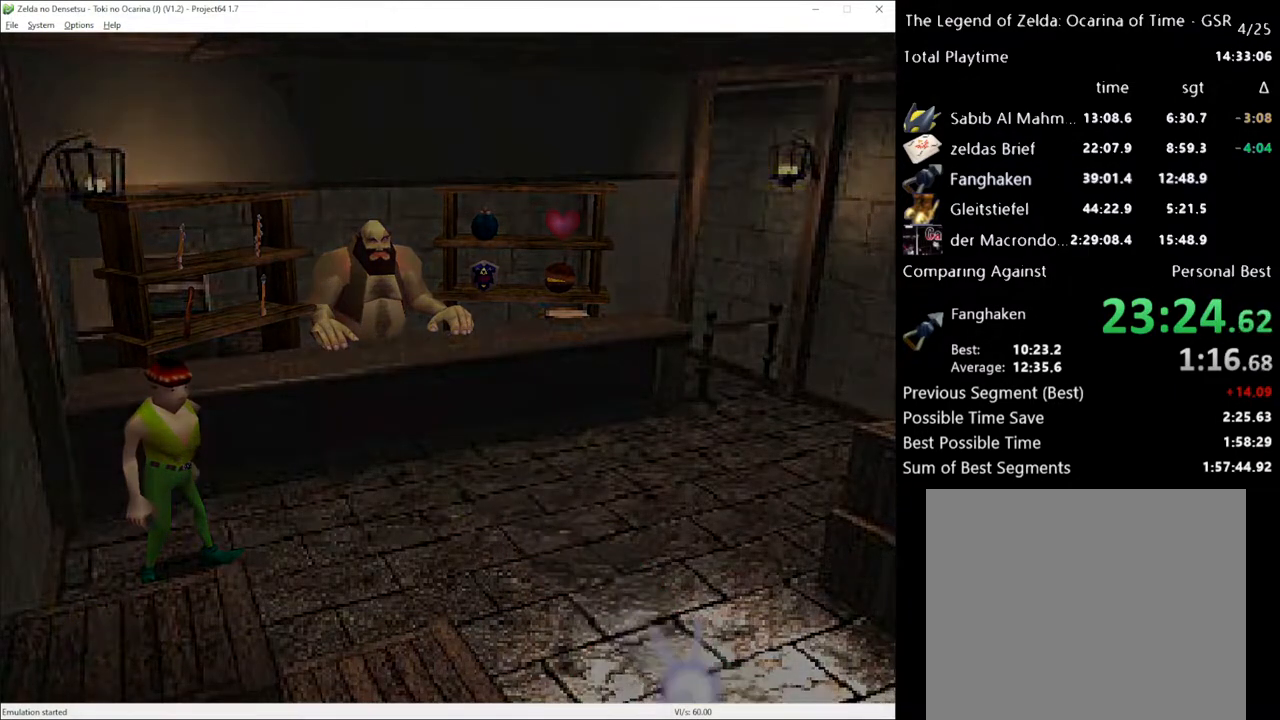
{"buttons": [], "left_stick": "center", "right_stick": "center", "events": []}
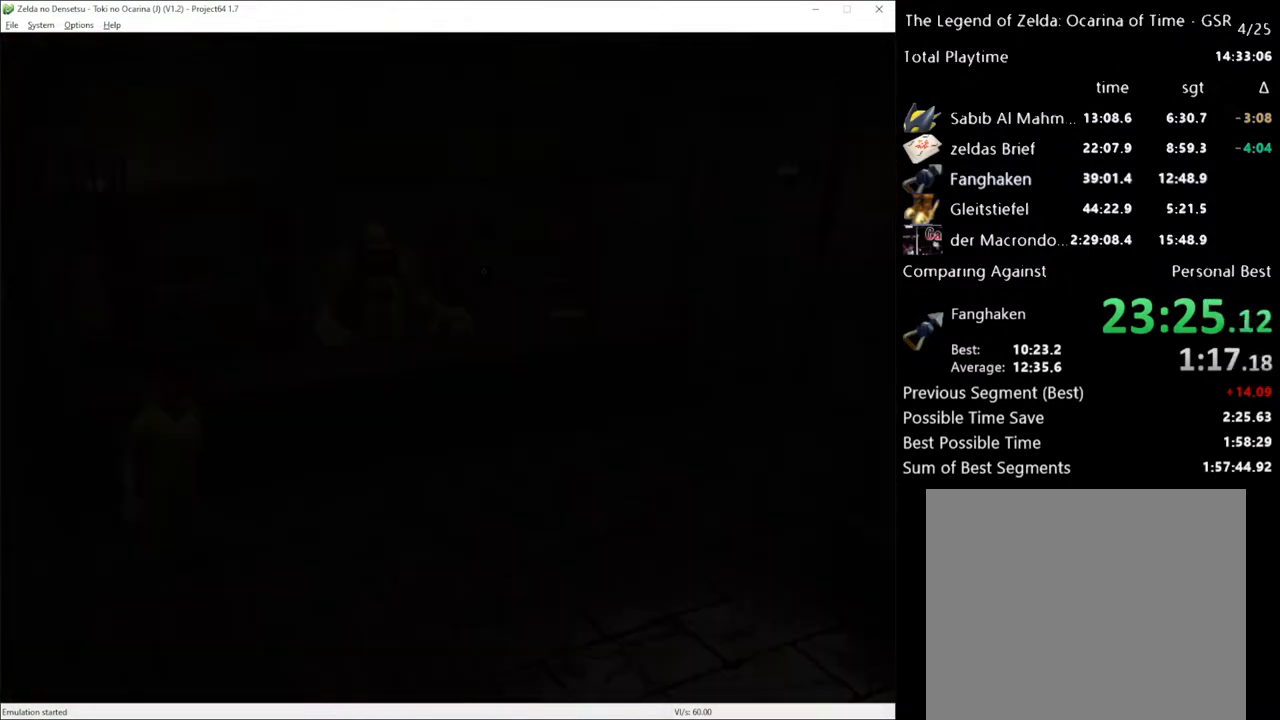
{"buttons": [], "left_stick": "down", "right_stick": "center", "events": [[17, "left_stick", "down"]]}
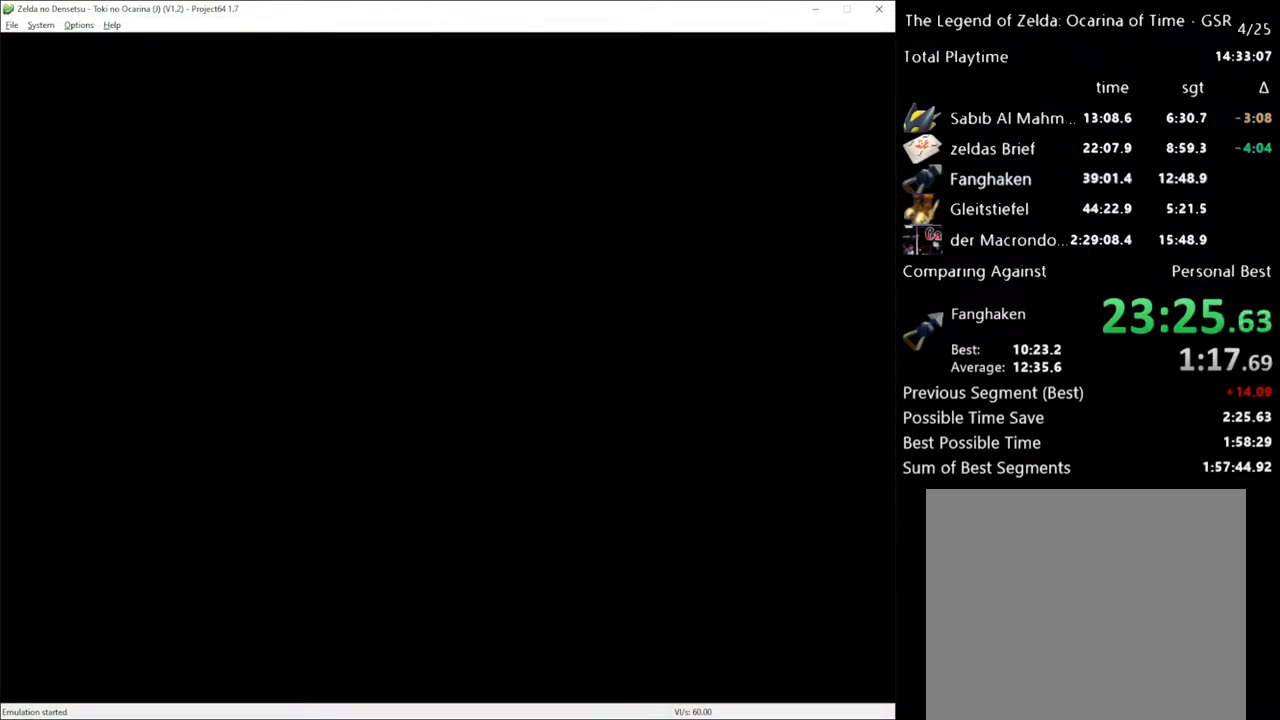
{"buttons": [], "left_stick": "down-left", "right_stick": "center", "events": [[150, "left_stick", "down-left"]]}